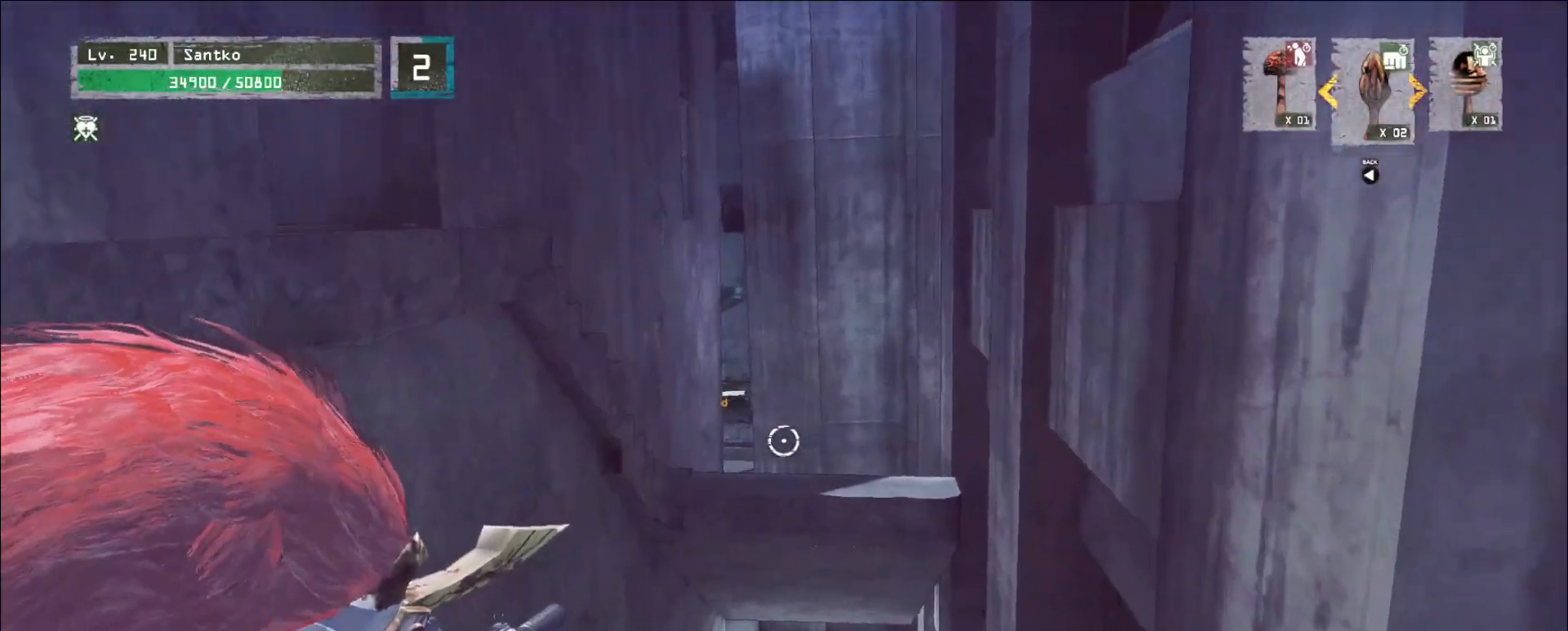
Gameplay with keyboard and mouse; each line is a JSON object with the keys and mouse buttons held at the frame after it. "events" lists presses ("down") and releases ("up") of "1", "2", "3", "4", "5", "a", "alt", "b", "c", "ctrl", "d", "e", "f", "g", "q", "r", "s", "shift", "space", "t", "tab", "v", "w", "x", "z", "mouse_left", "mouse_wheel", "mouse_right", "mouse_mb4" and "mouse_mb5" between this image and that frame as [ms after this image, input, new state], when the widget could be followed in between. "mouse_left", "mouse_wheel", "mouse_right", "mouse_mb4", "mouse_mb5" = the "left", "wheel", "right", "mb4", "mb5" buttons of the "mouse" list. No other keys are recorded. "wheel" means that the mouse wheel is clicked or scrolled. Not read: mouse_move.
{"keys": [], "mouse": ["left"], "events": [[40, "w", "up"]]}
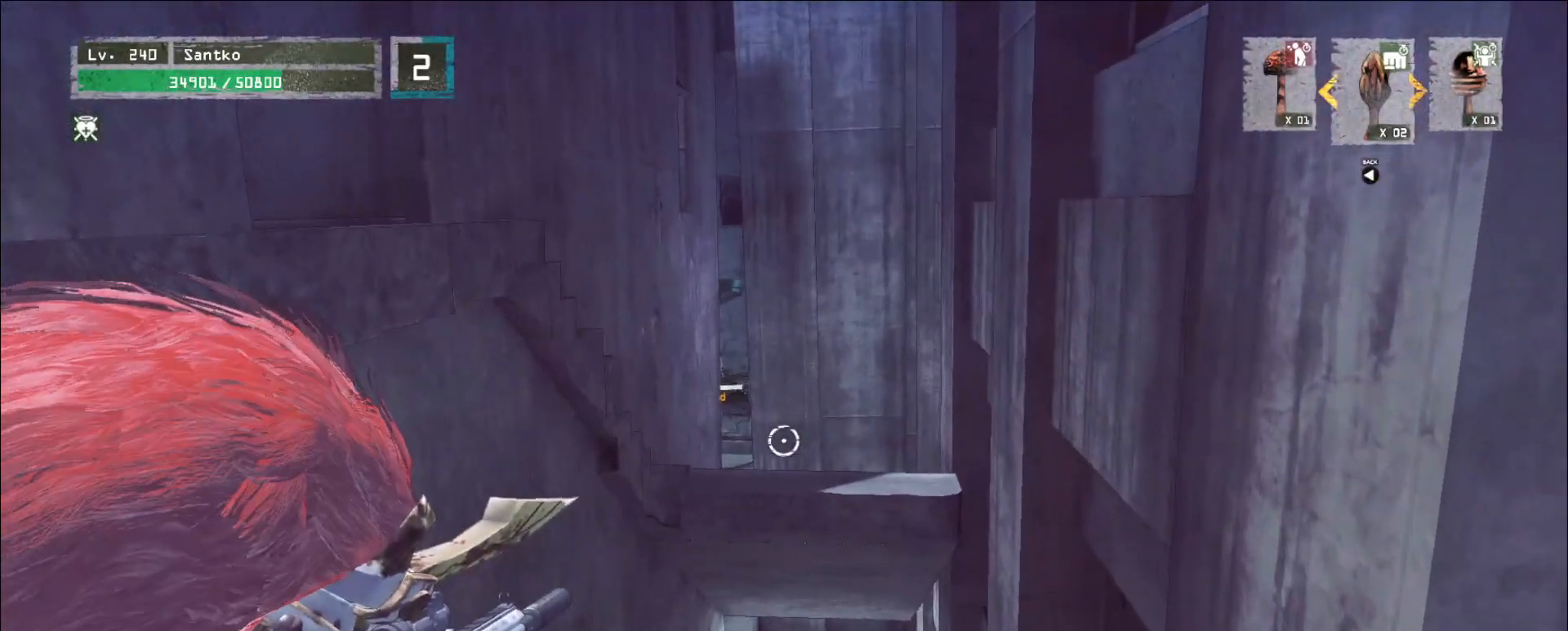
{"keys": [], "mouse": ["left"], "events": []}
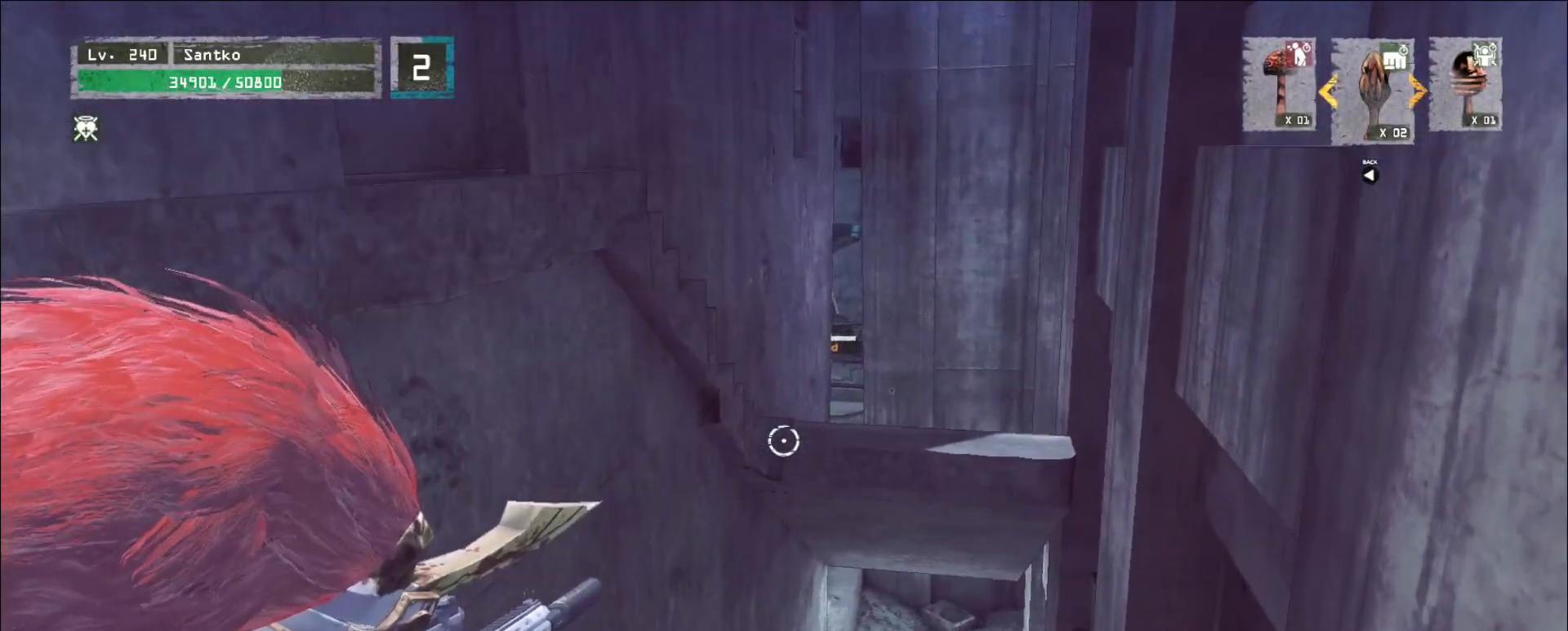
{"keys": [], "mouse": ["left"], "events": []}
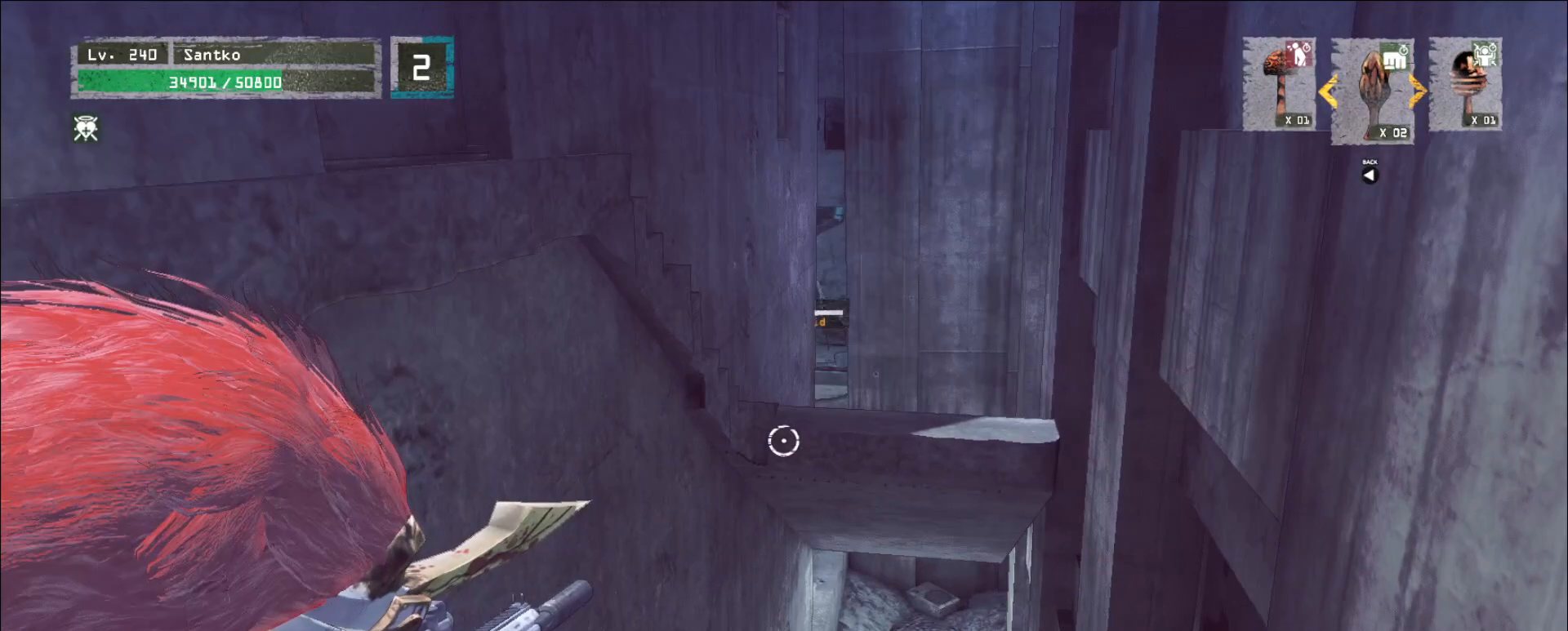
{"keys": [], "mouse": ["left"], "events": []}
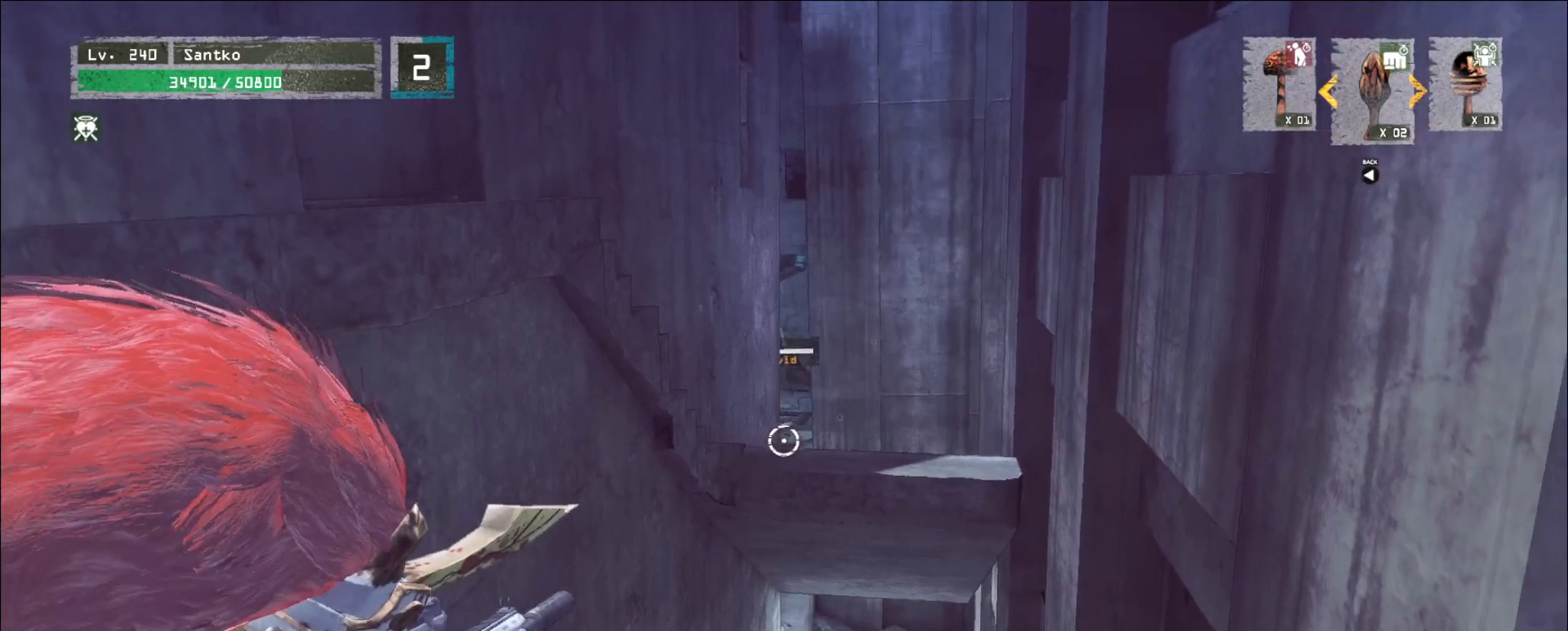
{"keys": [], "mouse": ["left"], "events": []}
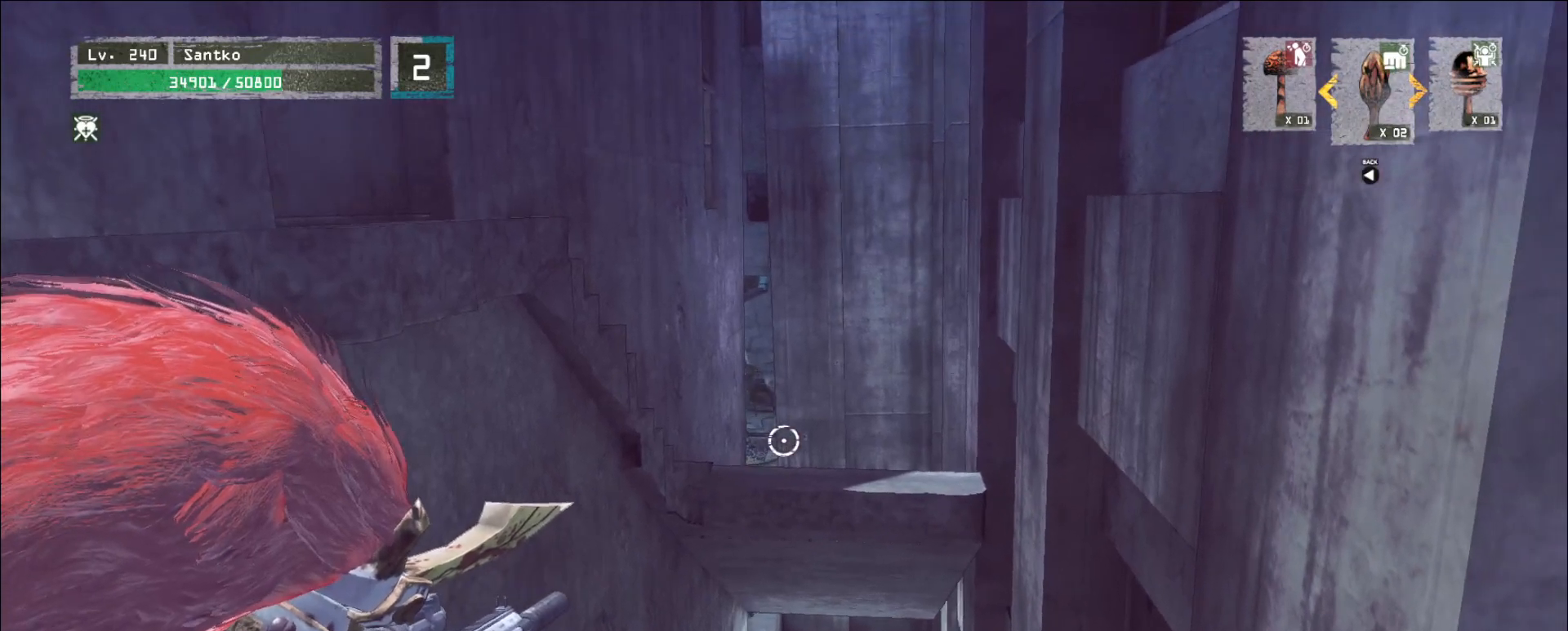
{"keys": [], "mouse": ["left"], "events": []}
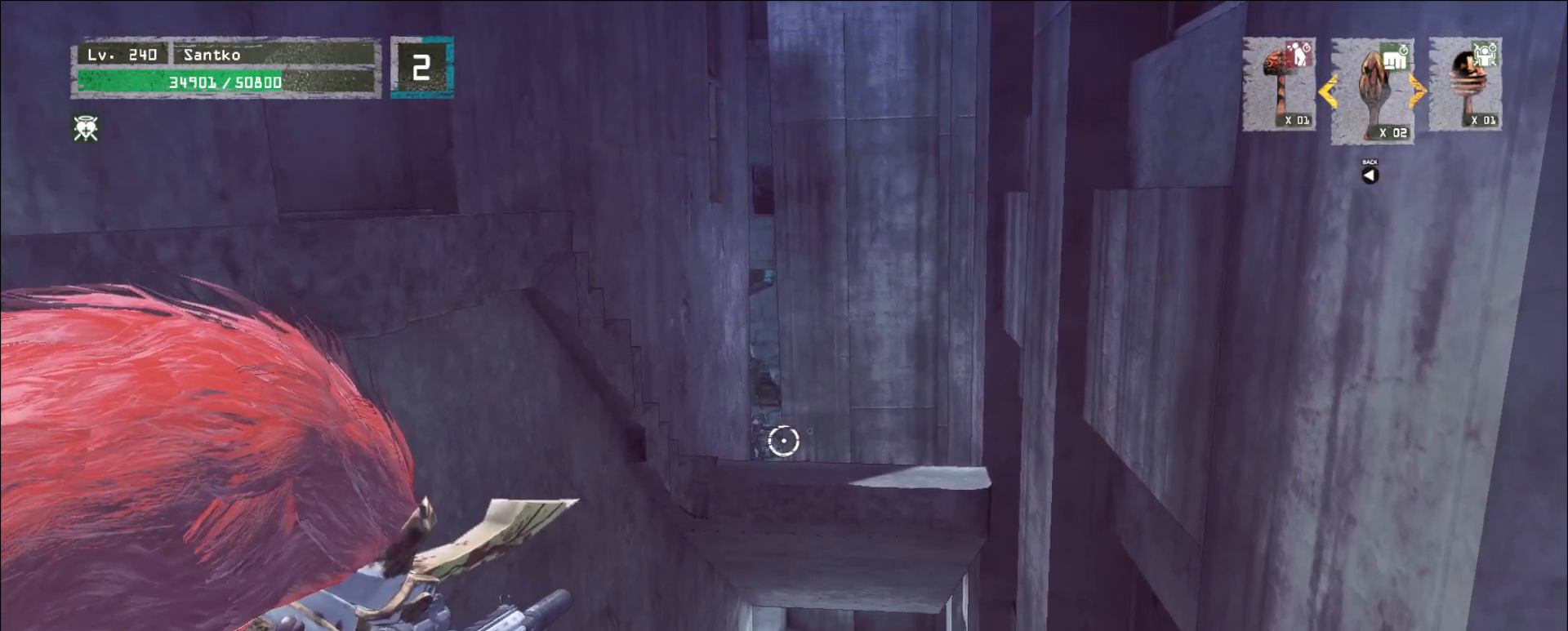
{"keys": ["a"], "mouse": ["left"], "events": [[200, "a", "down"]]}
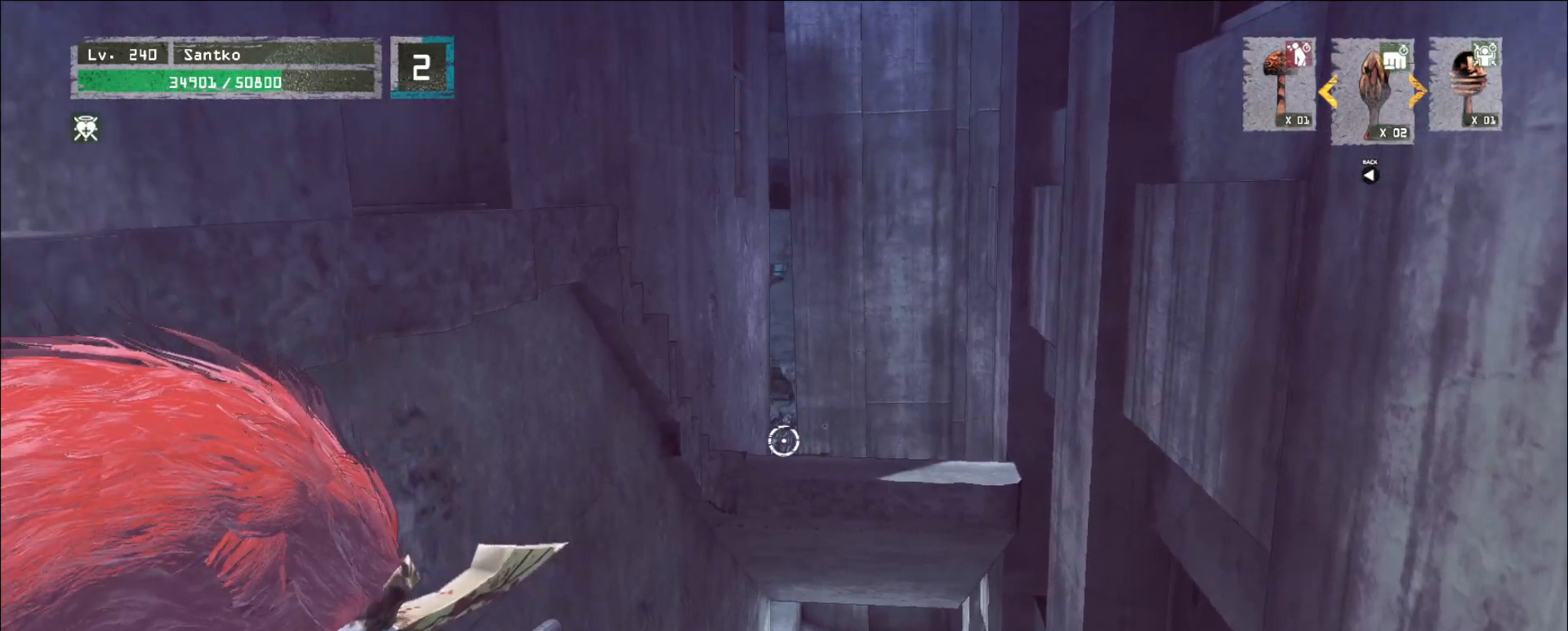
{"keys": [], "mouse": ["left"], "events": [[40, "s", "down"], [200, "a", "up"], [240, "s", "up"]]}
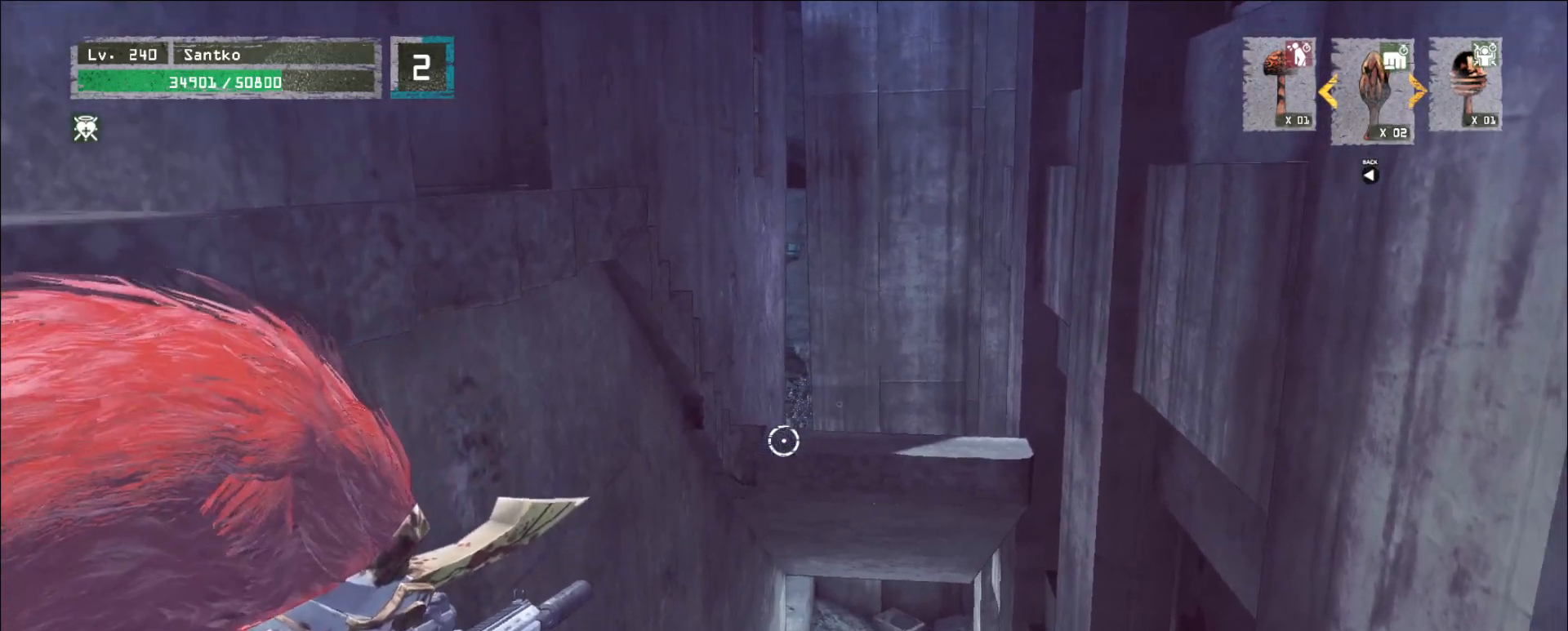
{"keys": [], "mouse": ["left"], "events": []}
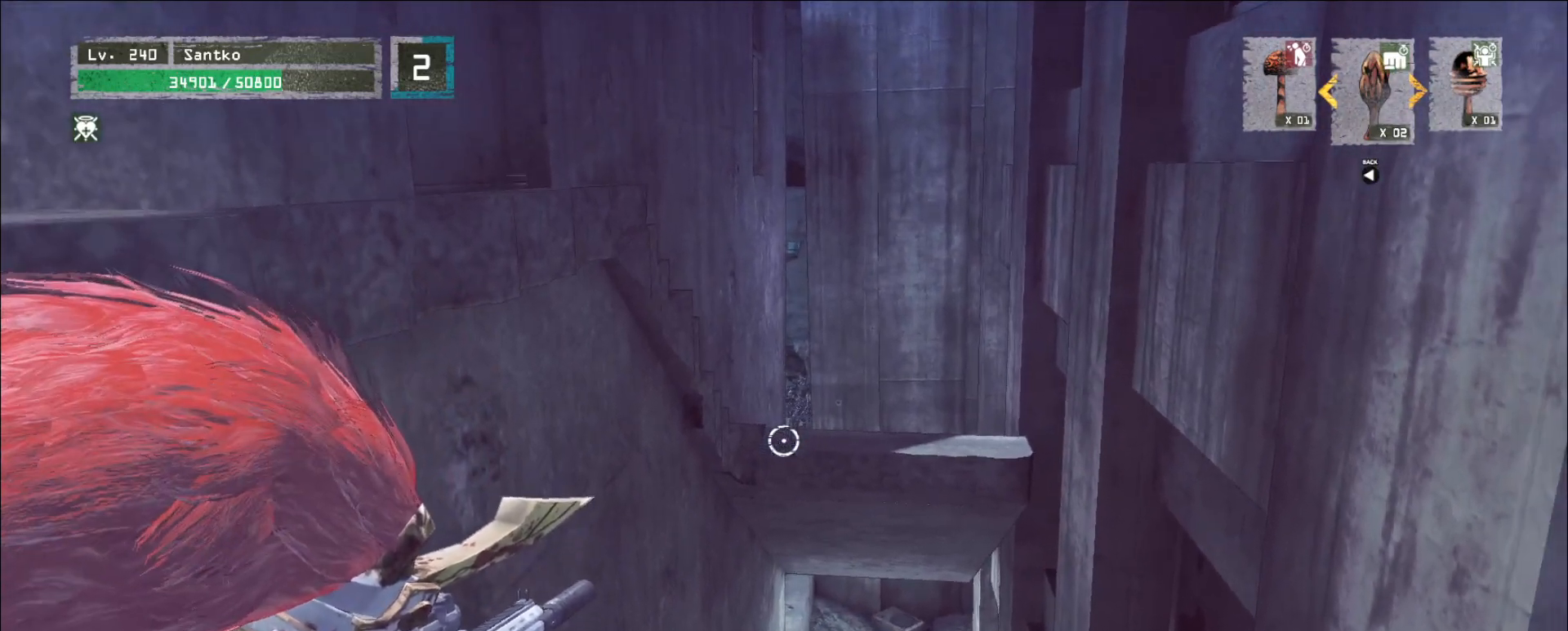
{"keys": [], "mouse": ["left"], "events": []}
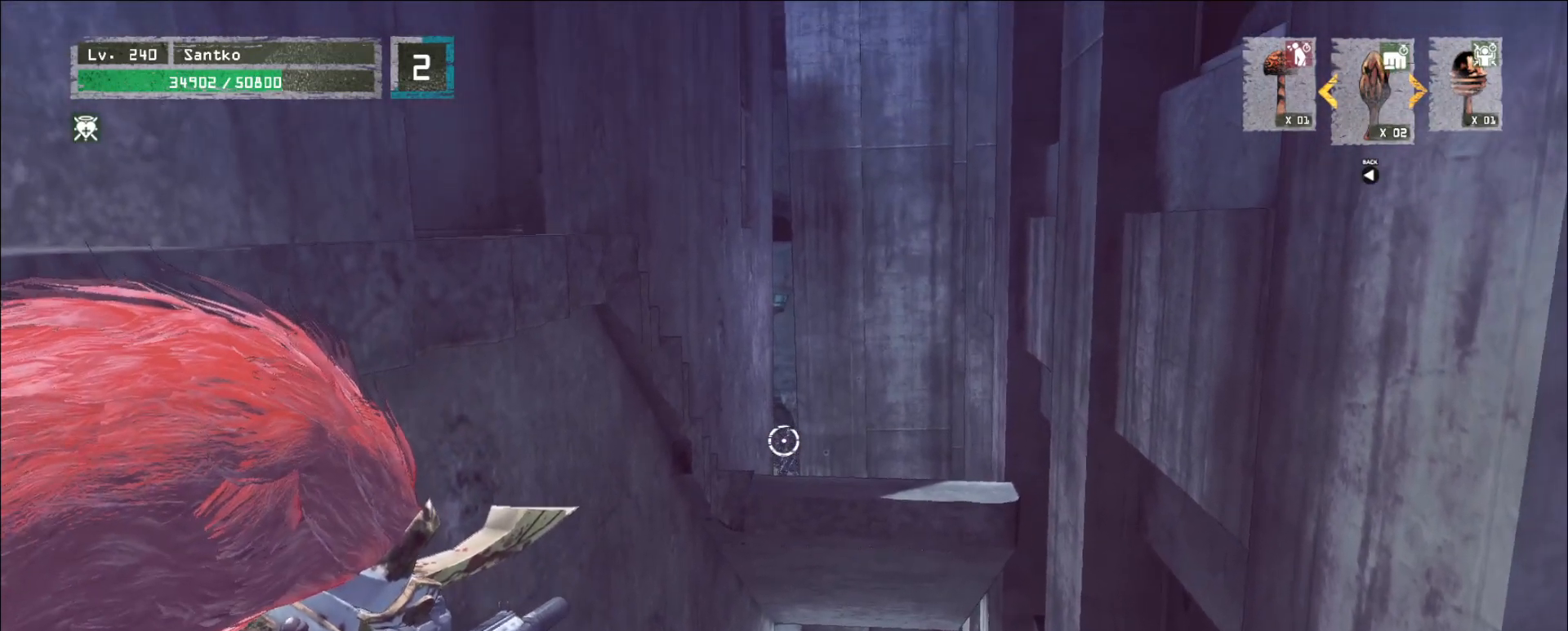
{"keys": [], "mouse": ["left"], "events": []}
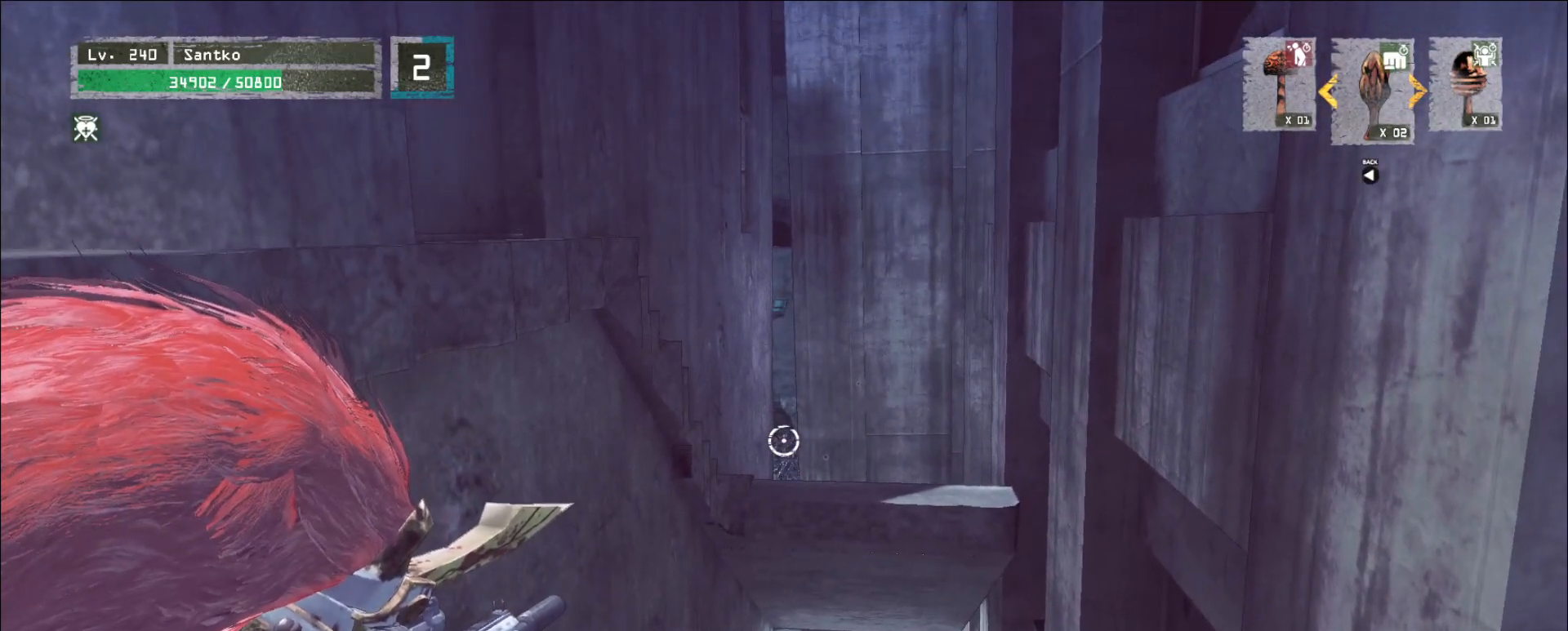
{"keys": [], "mouse": ["left"], "events": []}
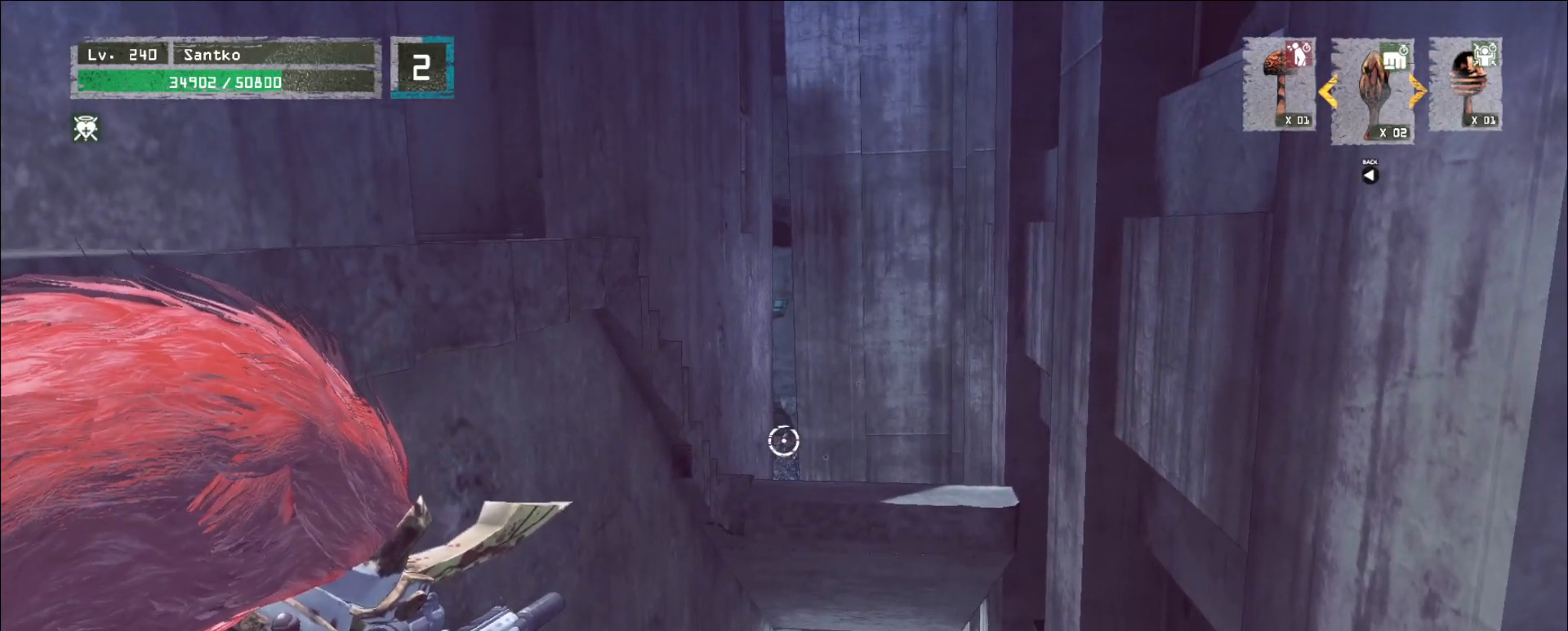
{"keys": ["a", "s"], "mouse": [], "events": [[120, "mouse_left", "up"], [280, "a", "down"], [320, "s", "down"]]}
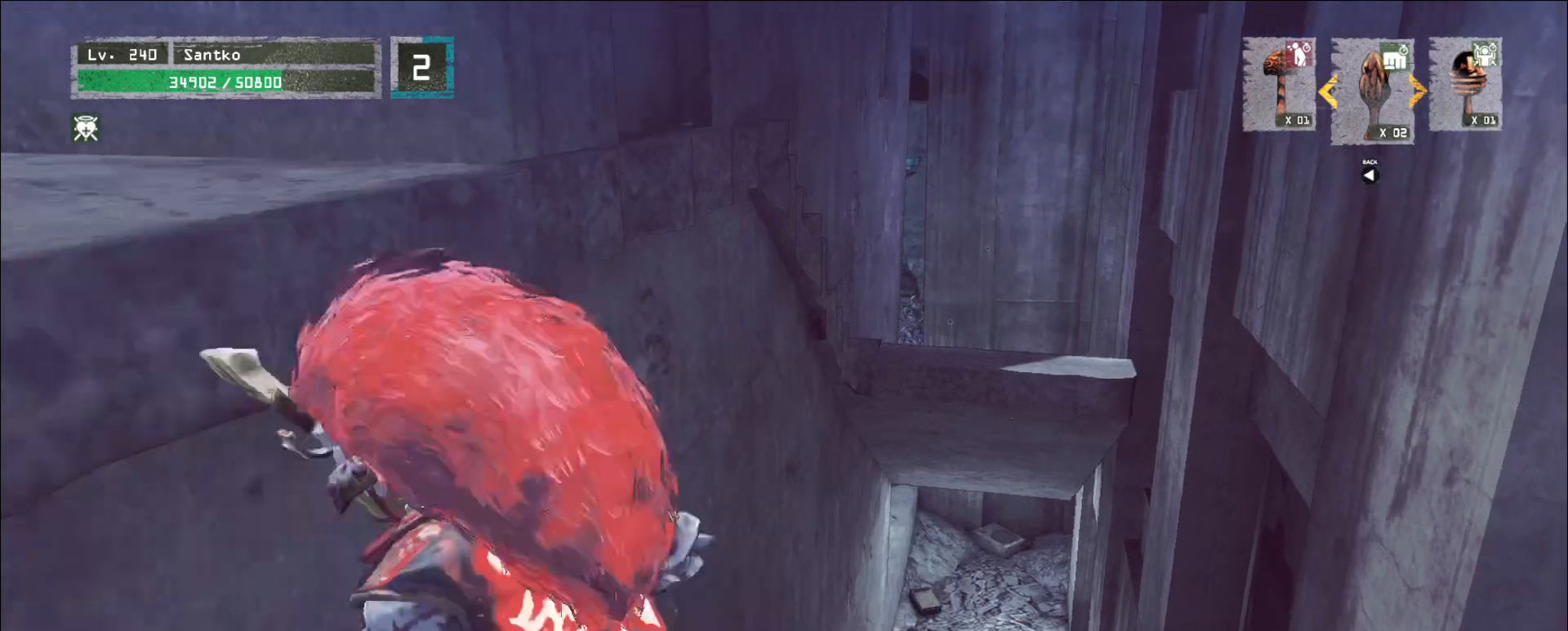
{"keys": ["s"], "mouse": [], "events": [[400, "a", "up"]]}
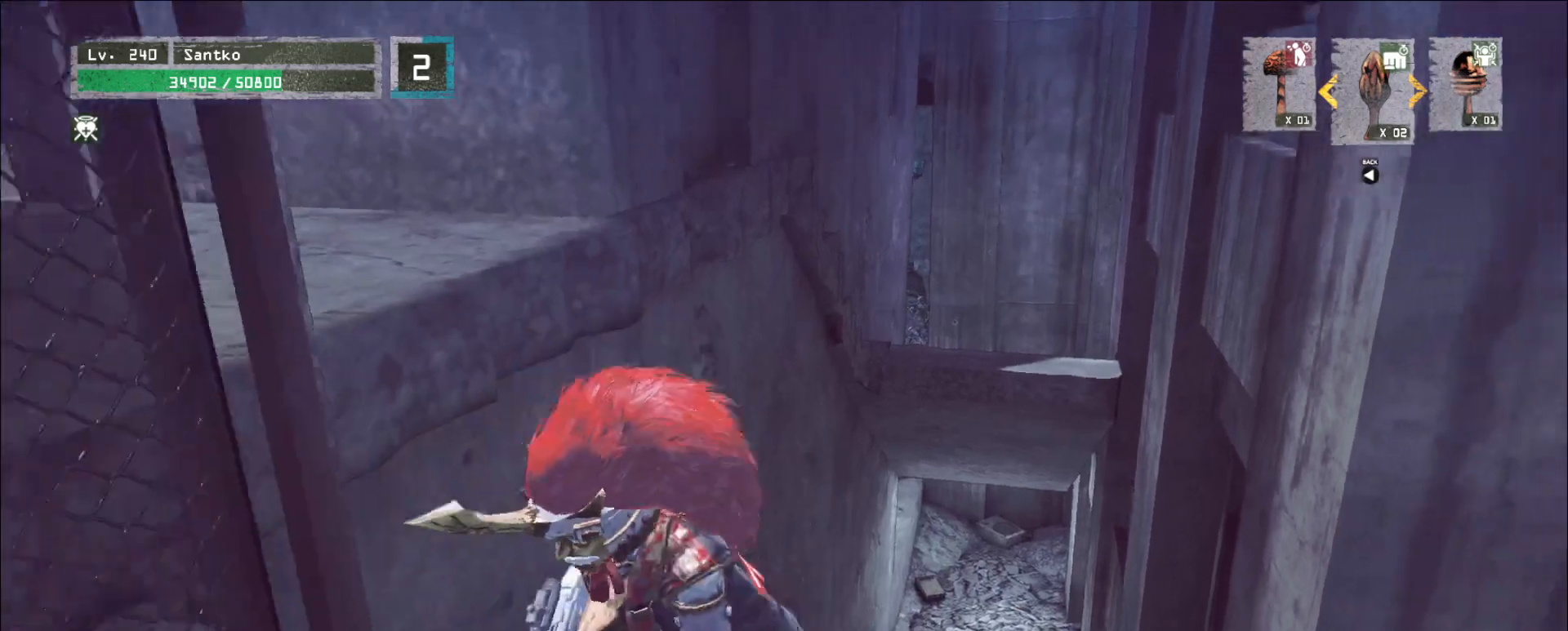
{"keys": ["a", "s"], "mouse": [], "events": [[200, "a", "down"]]}
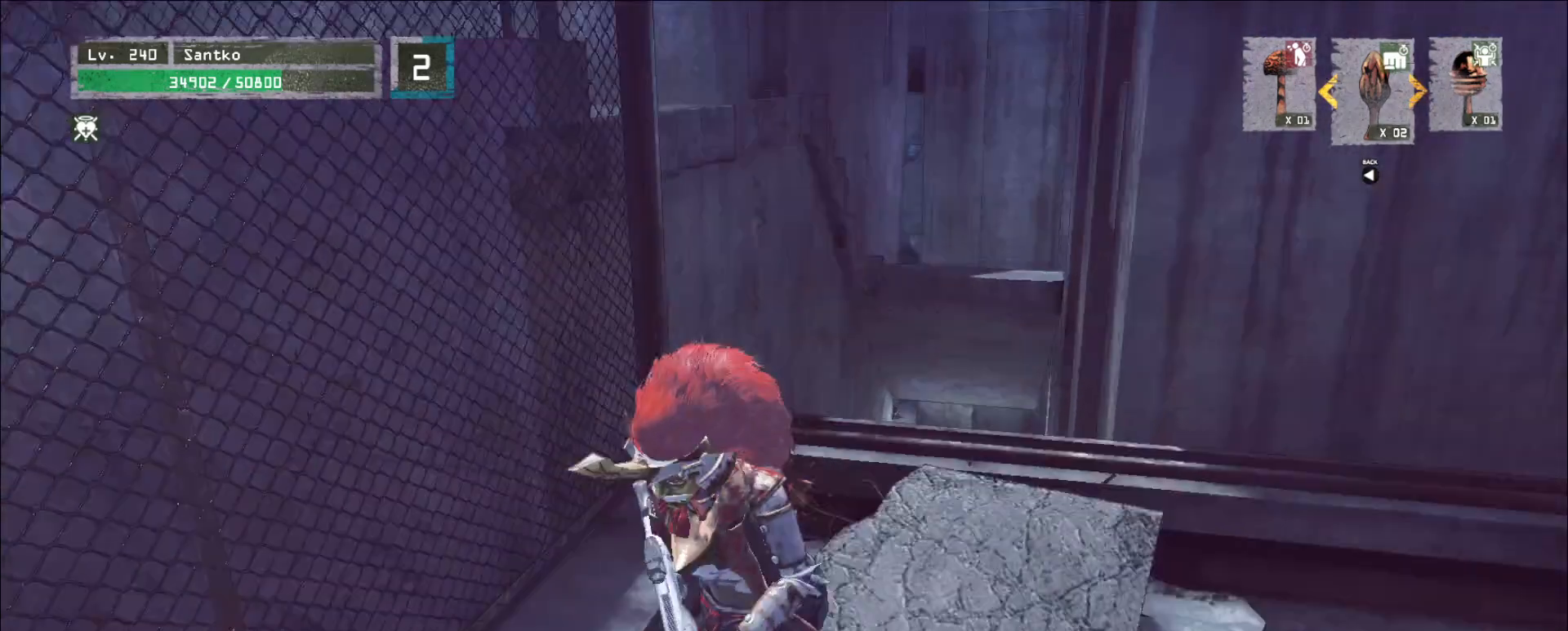
{"keys": [], "mouse": [], "events": [[120, "a", "up"], [160, "s", "up"]]}
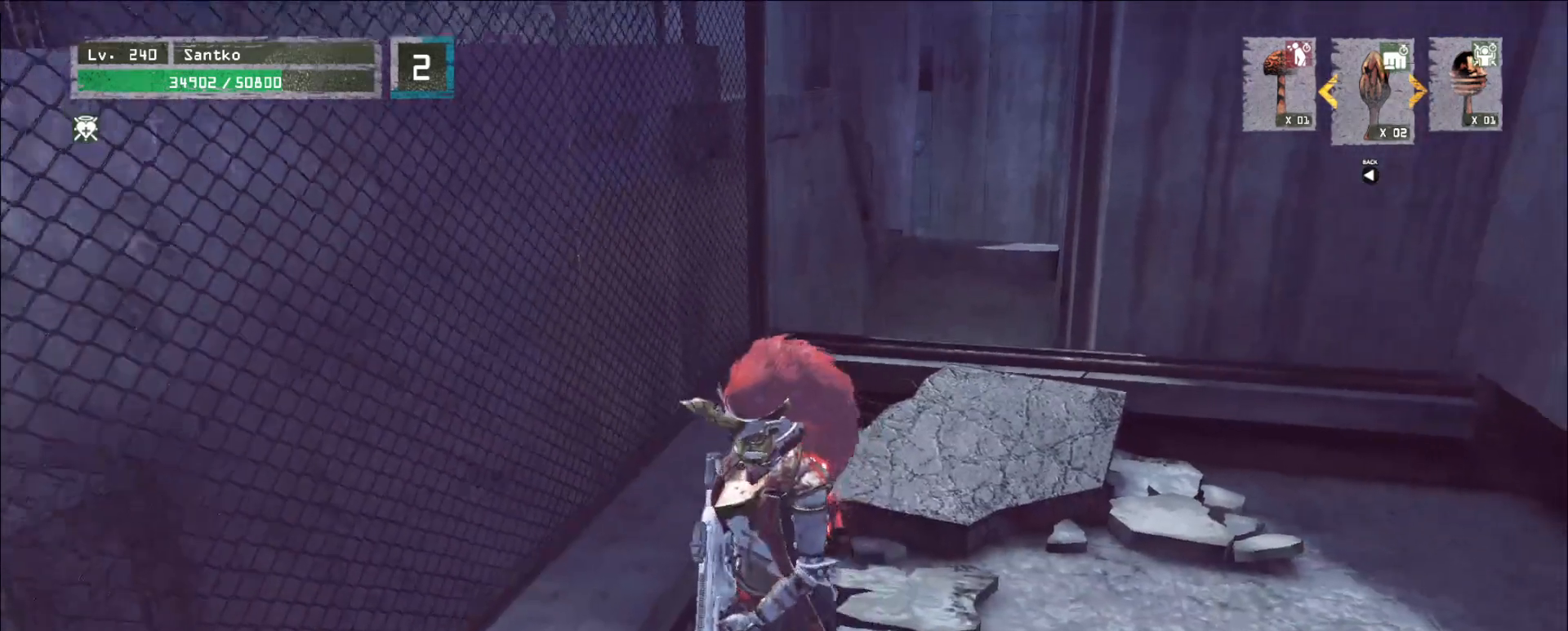
{"keys": ["d", "w"], "mouse": [], "events": [[40, "d", "down"], [160, "w", "down"]]}
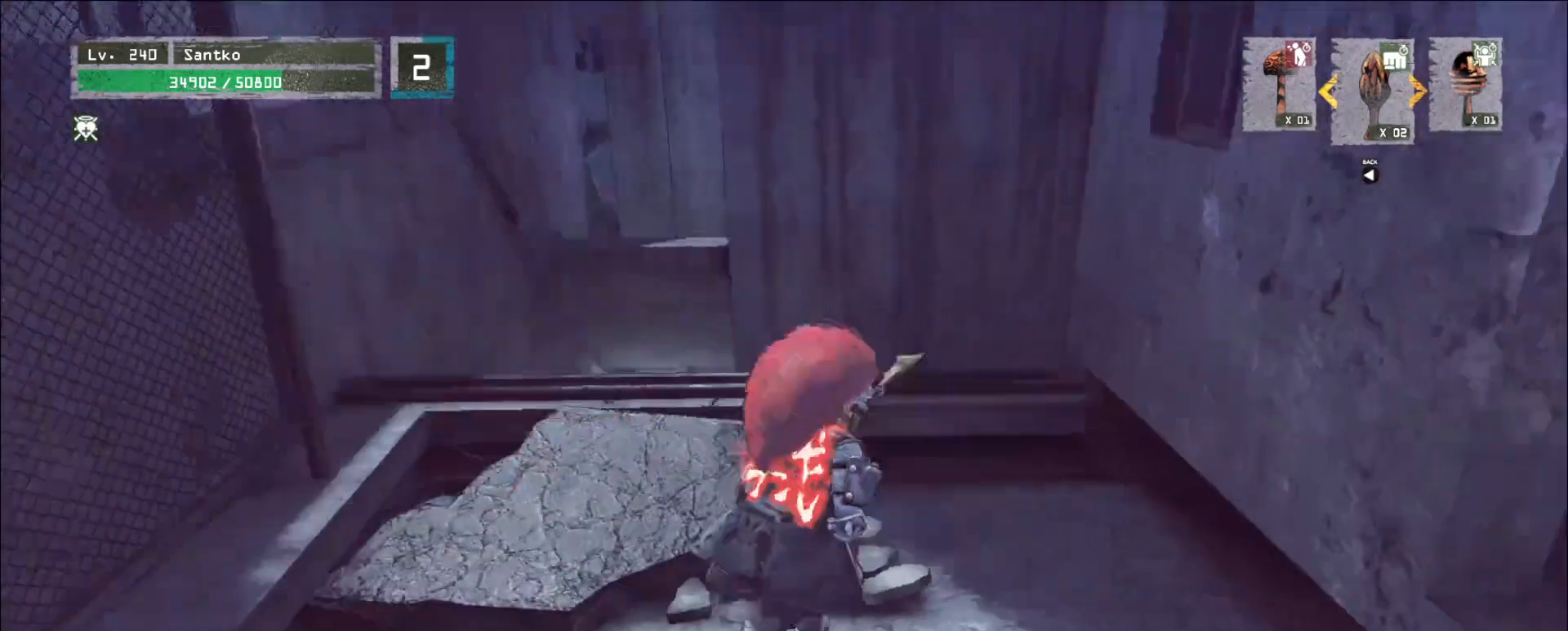
{"keys": ["w"], "mouse": [], "events": [[40, "d", "up"]]}
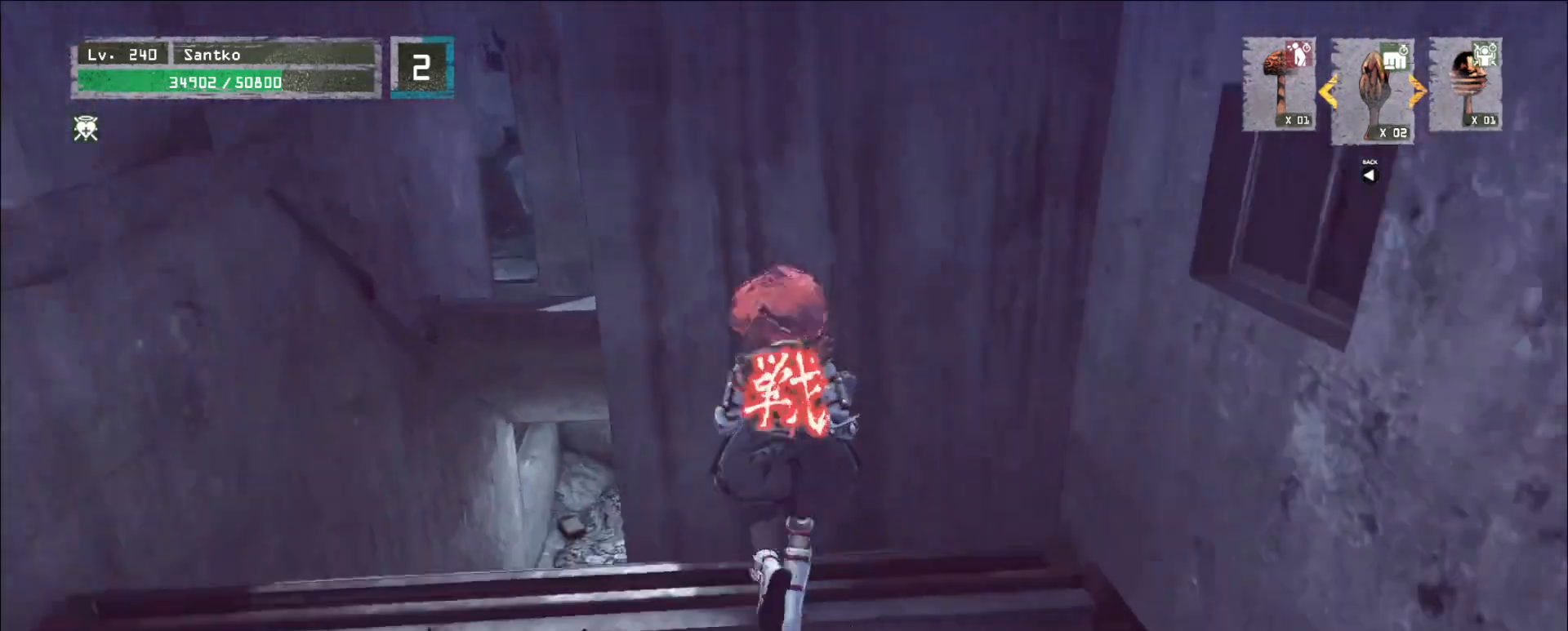
{"keys": [], "mouse": [], "events": [[80, "a", "down"], [160, "w", "up"], [200, "a", "up"]]}
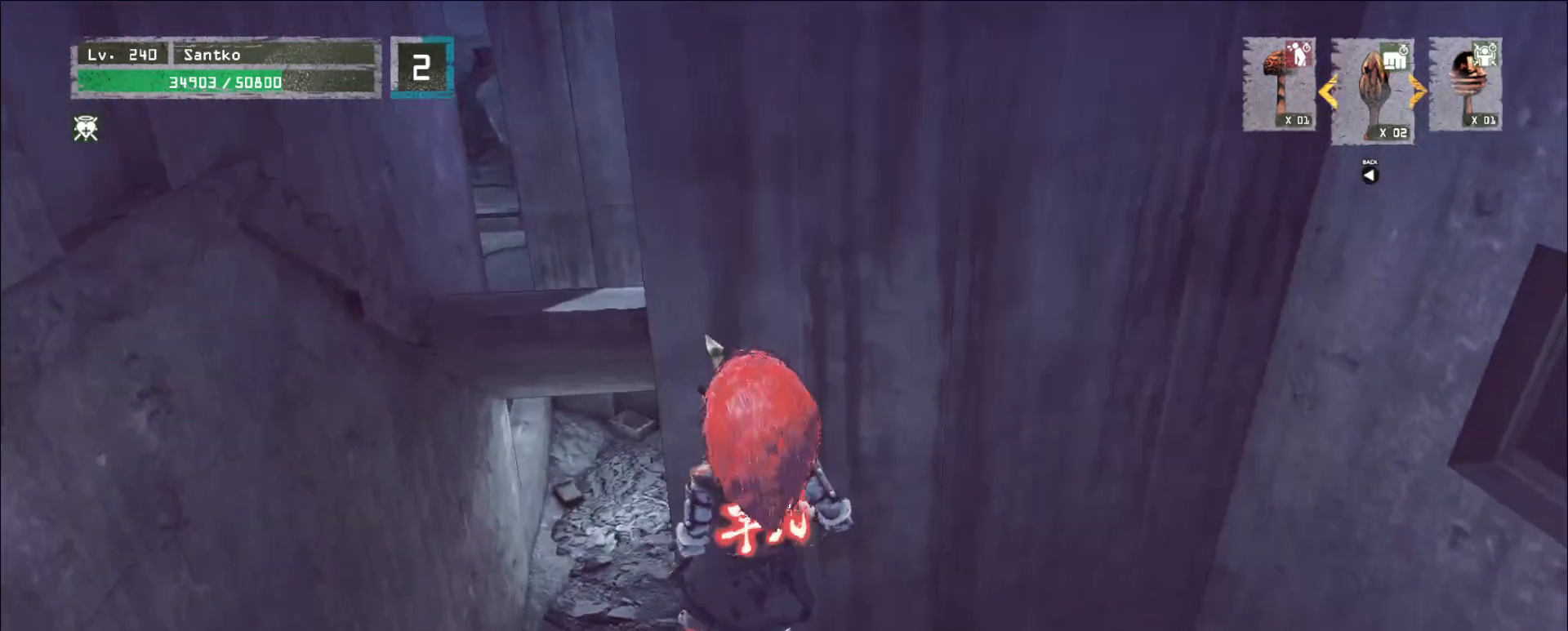
{"keys": [], "mouse": [], "events": [[120, "w", "down"], [200, "w", "up"]]}
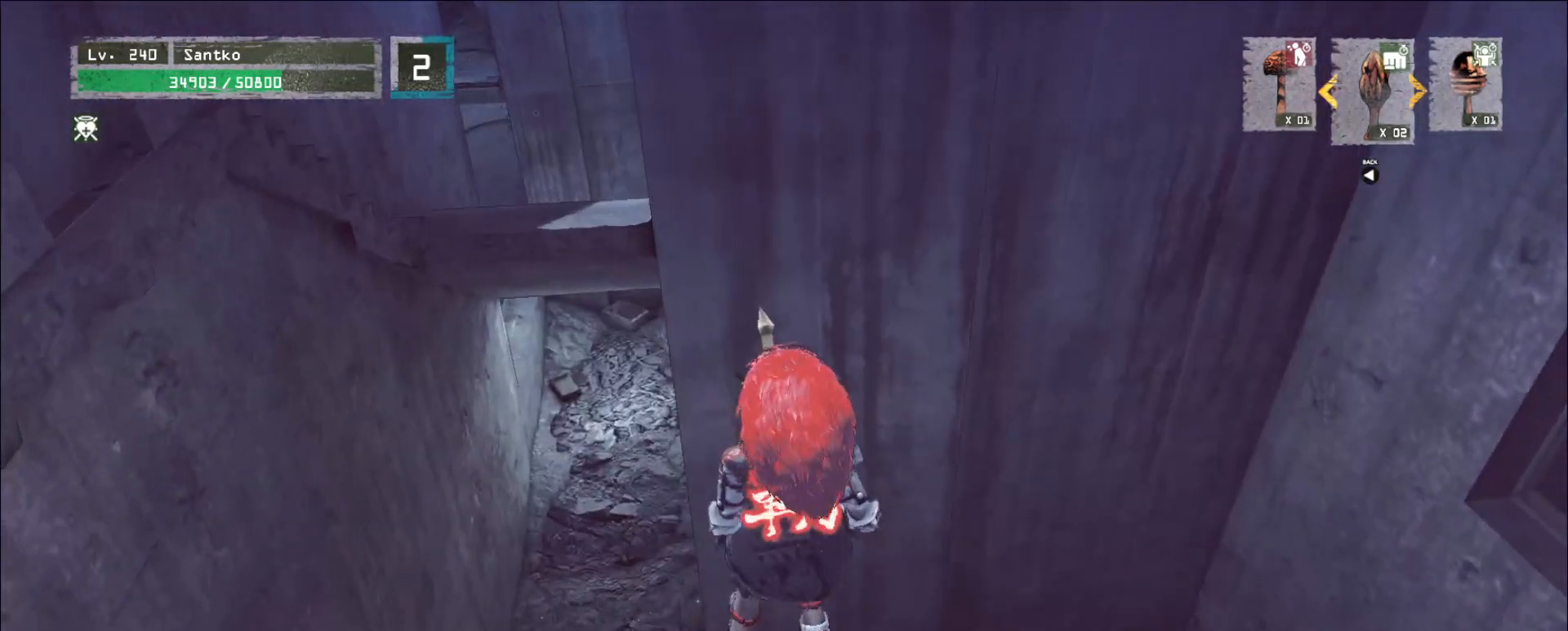
{"keys": [], "mouse": [], "events": []}
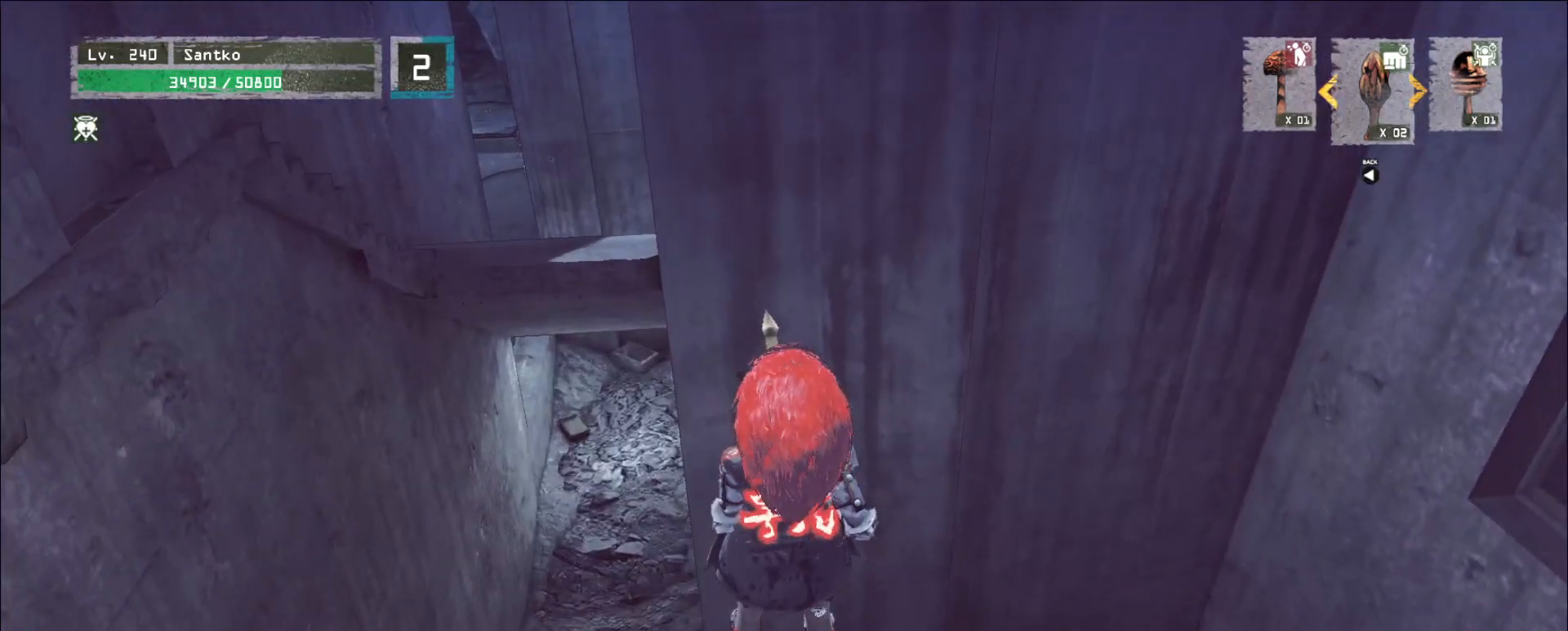
{"keys": [], "mouse": [], "events": []}